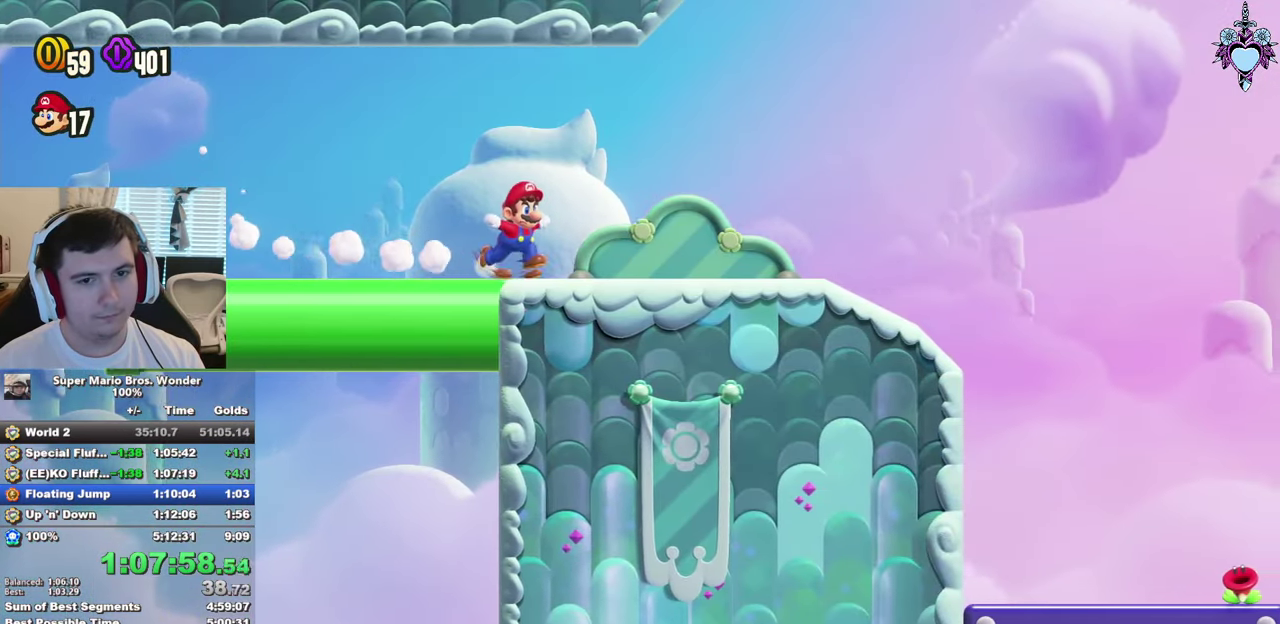
Gameplay with a controller (PlayStation layout); each line is a JSON object with the inputs held at the frame after it. "events" lists button and stick changes between this image and that frame as [ms after this image, input, new state], when the widget could be followed in between. Not read: L3 R3.
{"buttons": ["SQUARE", "DPAD_RIGHT"], "left_stick": "center", "right_stick": "center", "events": []}
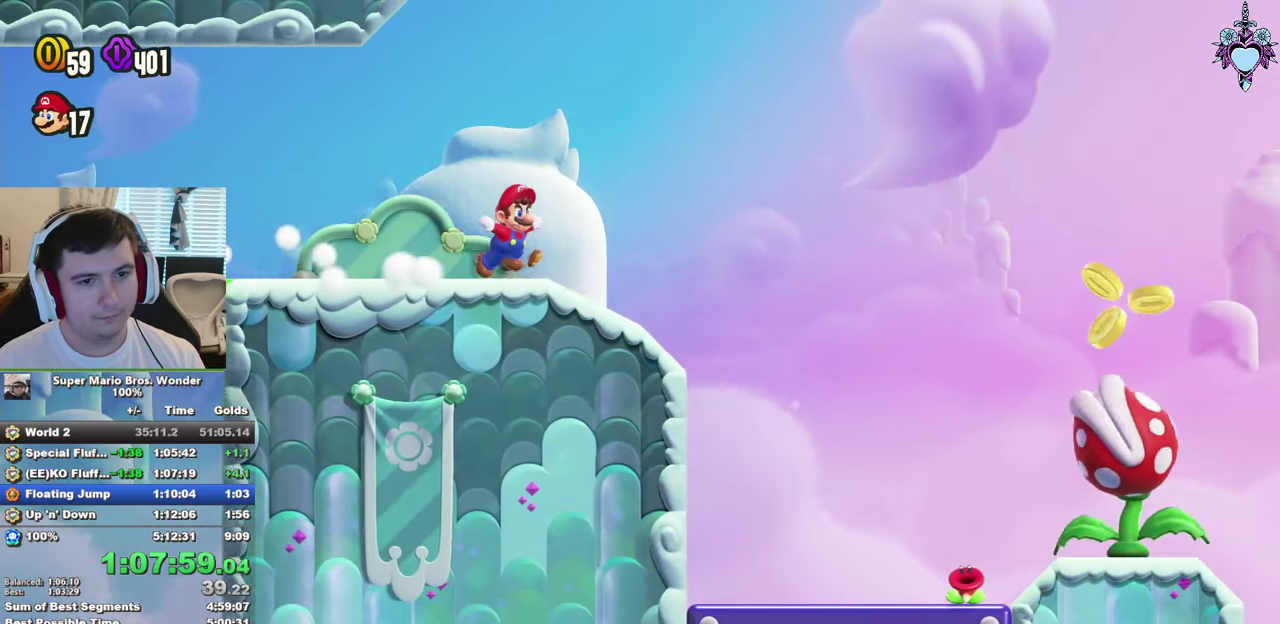
{"buttons": ["CROSS", "SQUARE", "DPAD_RIGHT"], "left_stick": "center", "right_stick": "center", "events": [[266, "CROSS", "down"]]}
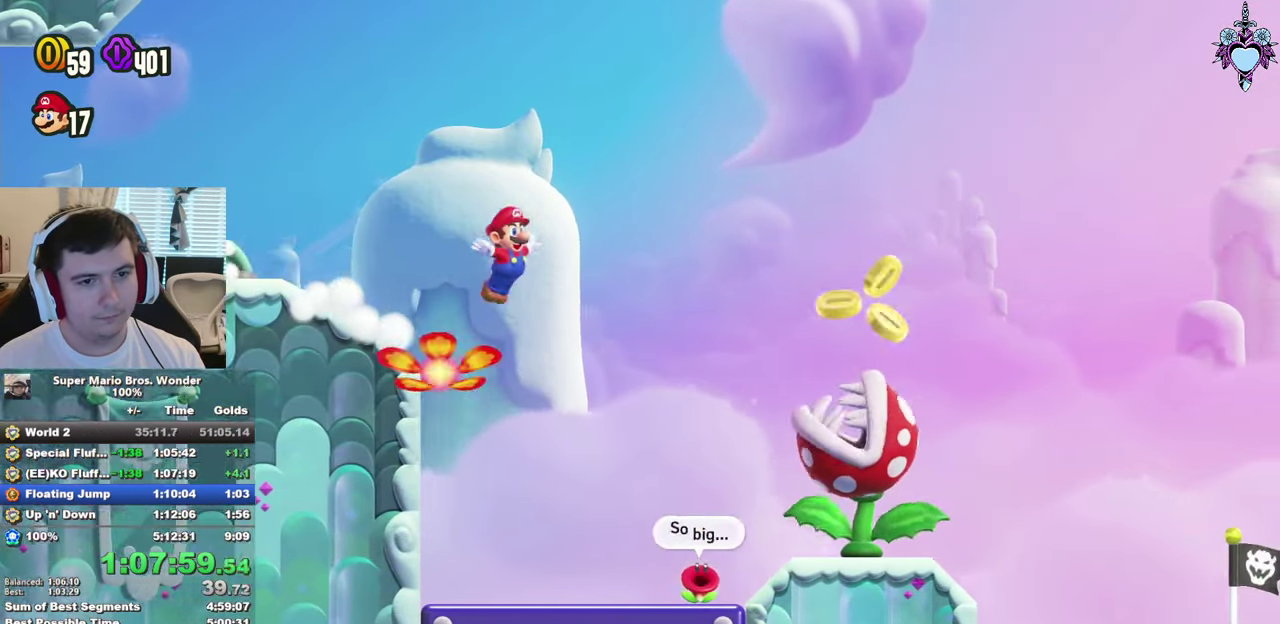
{"buttons": ["CROSS", "SQUARE", "R1", "DPAD_RIGHT"], "left_stick": "center", "right_stick": "center", "events": [[416, "R1", "down"]]}
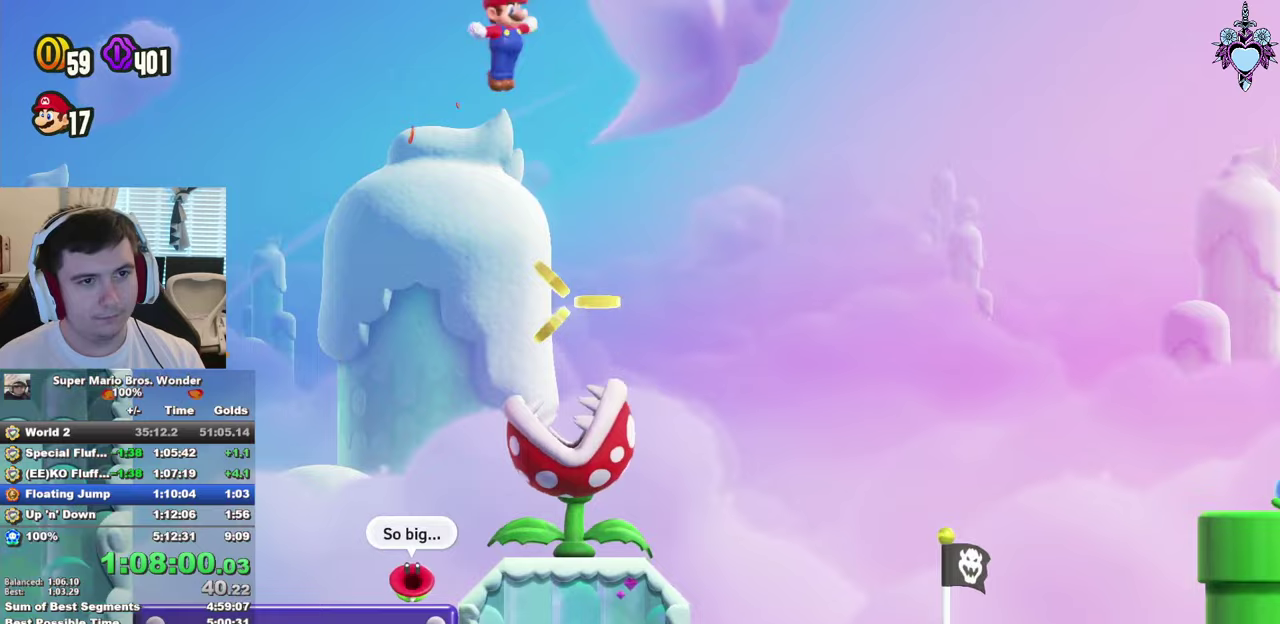
{"buttons": ["CROSS", "SQUARE", "R1", "DPAD_RIGHT"], "left_stick": "center", "right_stick": "center", "events": [[33, "R1", "up"], [433, "R1", "down"]]}
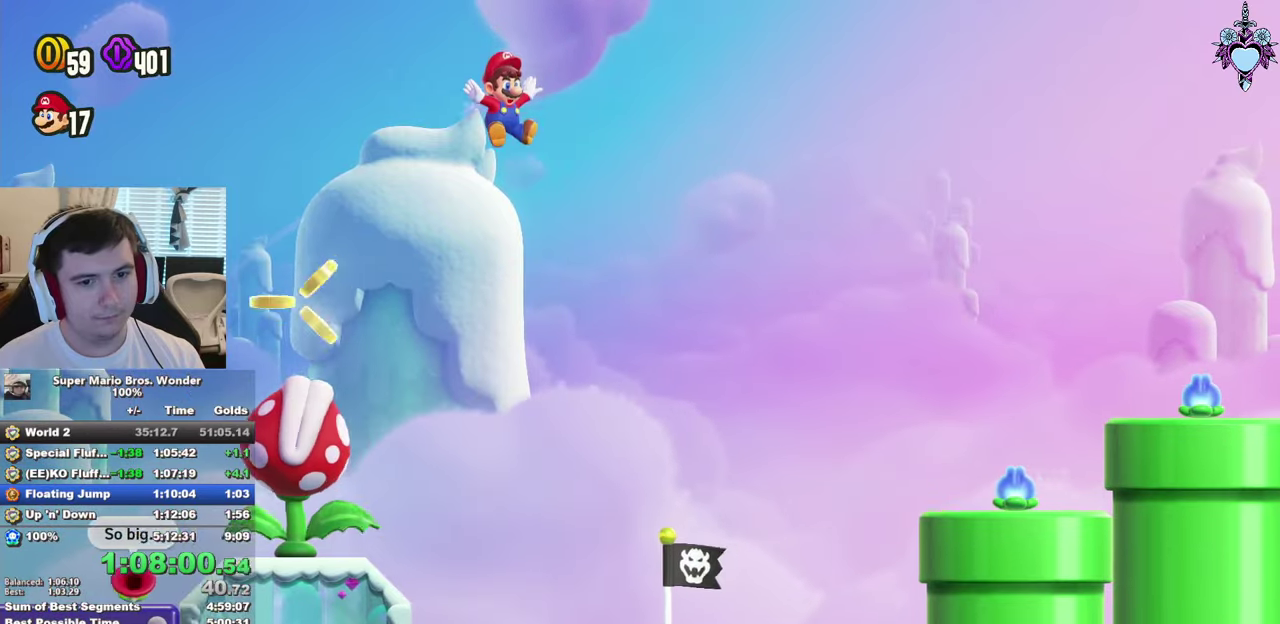
{"buttons": ["CROSS", "SQUARE", "DPAD_RIGHT"], "left_stick": "center", "right_stick": "center", "events": [[50, "R1", "up"]]}
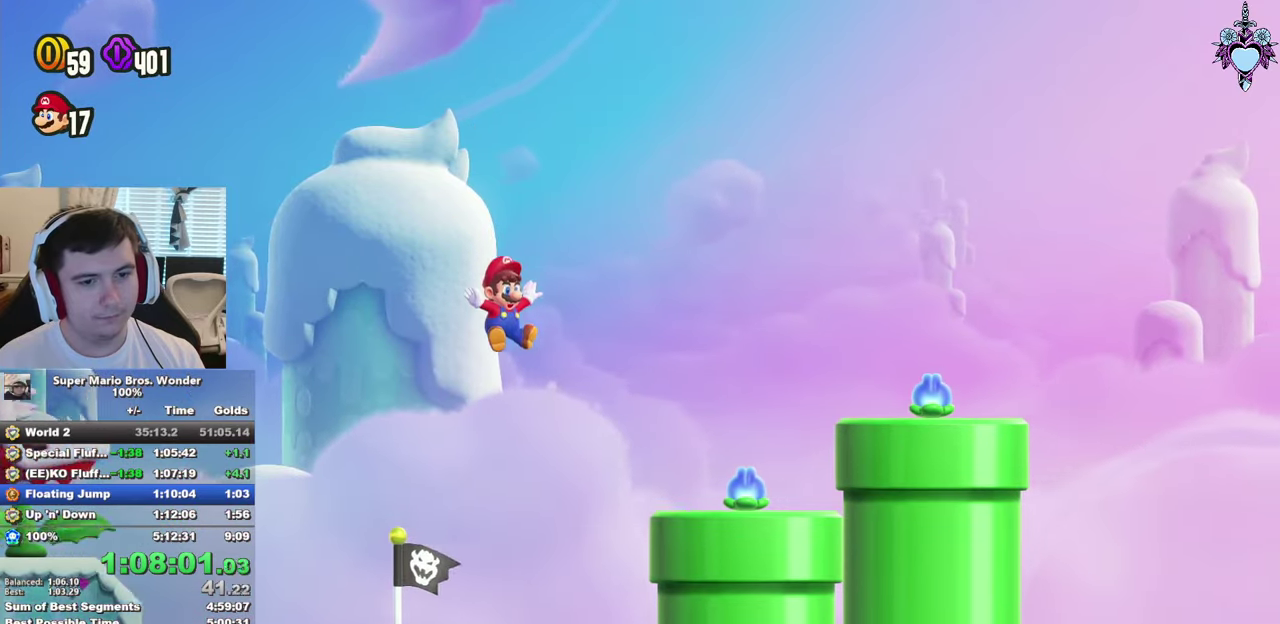
{"buttons": ["CROSS", "SQUARE"], "left_stick": "center", "right_stick": "center", "events": [[150, "CROSS", "up"], [383, "DPAD_RIGHT", "up"], [500, "CROSS", "down"]]}
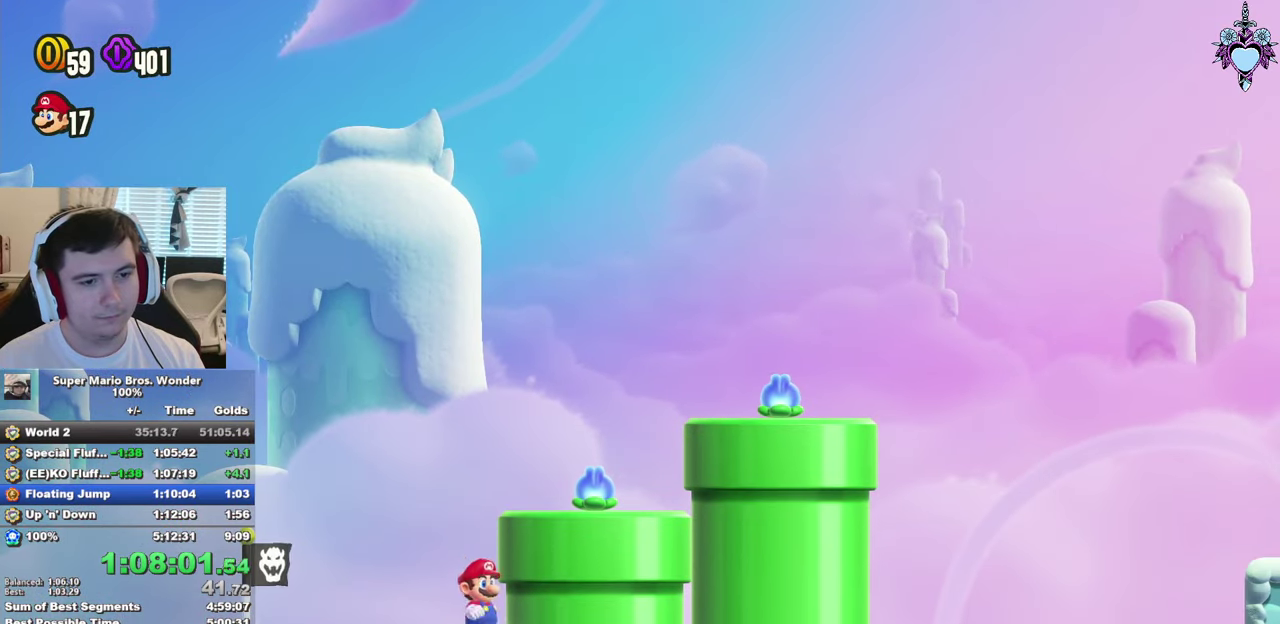
{"buttons": ["SQUARE", "DPAD_RIGHT"], "left_stick": "center", "right_stick": "center", "events": [[100, "DPAD_RIGHT", "down"], [217, "CROSS", "up"]]}
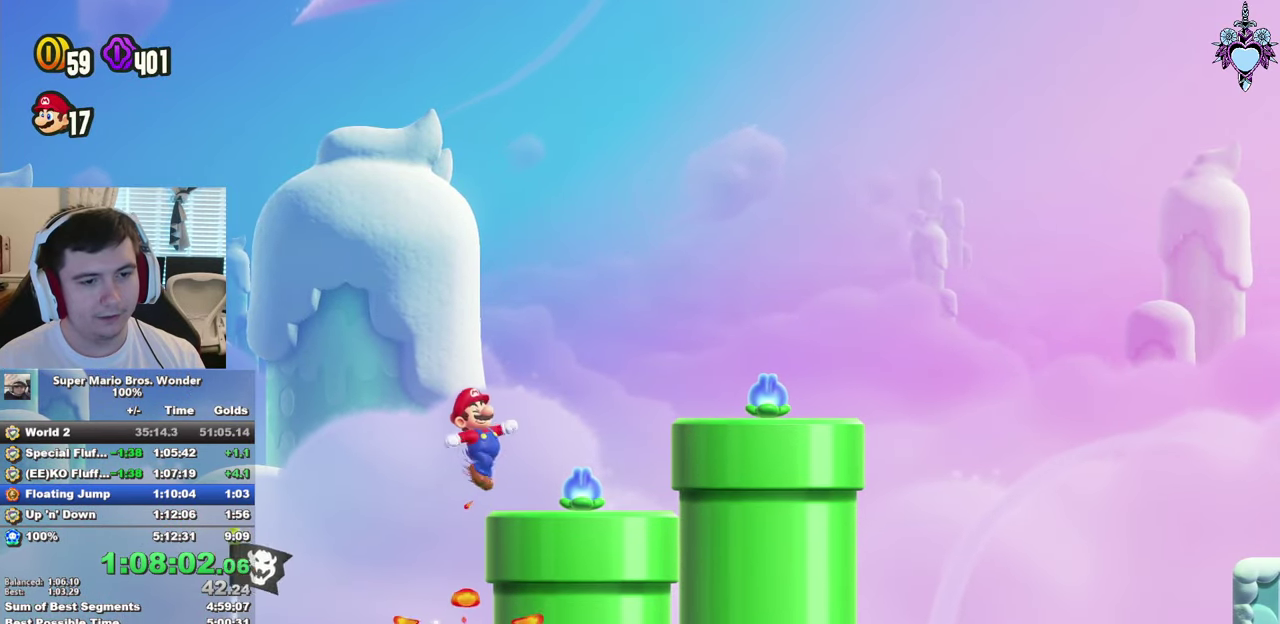
{"buttons": ["SQUARE", "DPAD_RIGHT"], "left_stick": "center", "right_stick": "center", "events": [[200, "CROSS", "down"], [350, "CROSS", "up"]]}
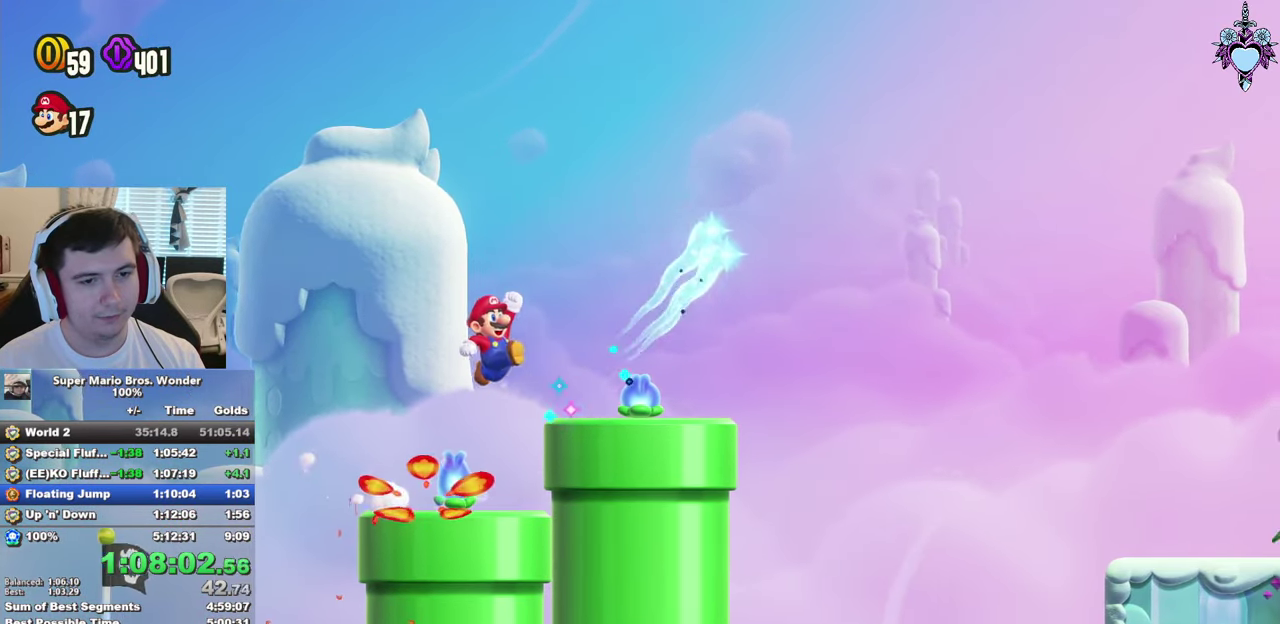
{"buttons": ["CROSS", "SQUARE", "DPAD_RIGHT"], "left_stick": "center", "right_stick": "center", "events": [[500, "CROSS", "down"]]}
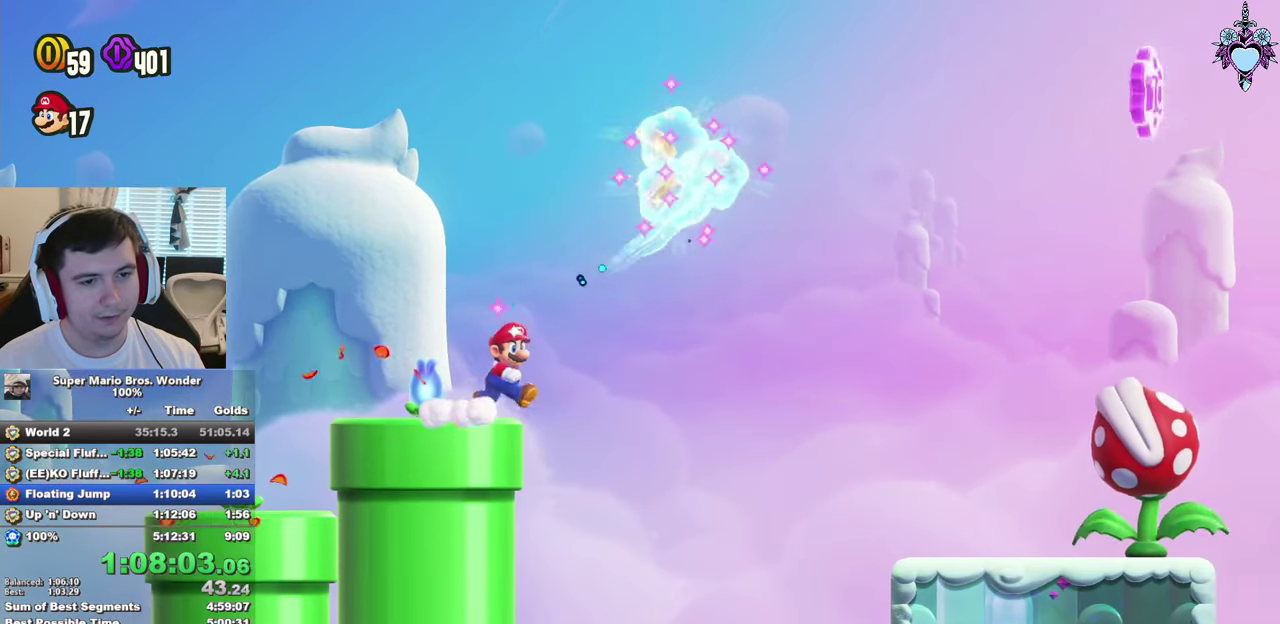
{"buttons": ["CROSS", "SQUARE", "DPAD_RIGHT"], "left_stick": "center", "right_stick": "center", "events": []}
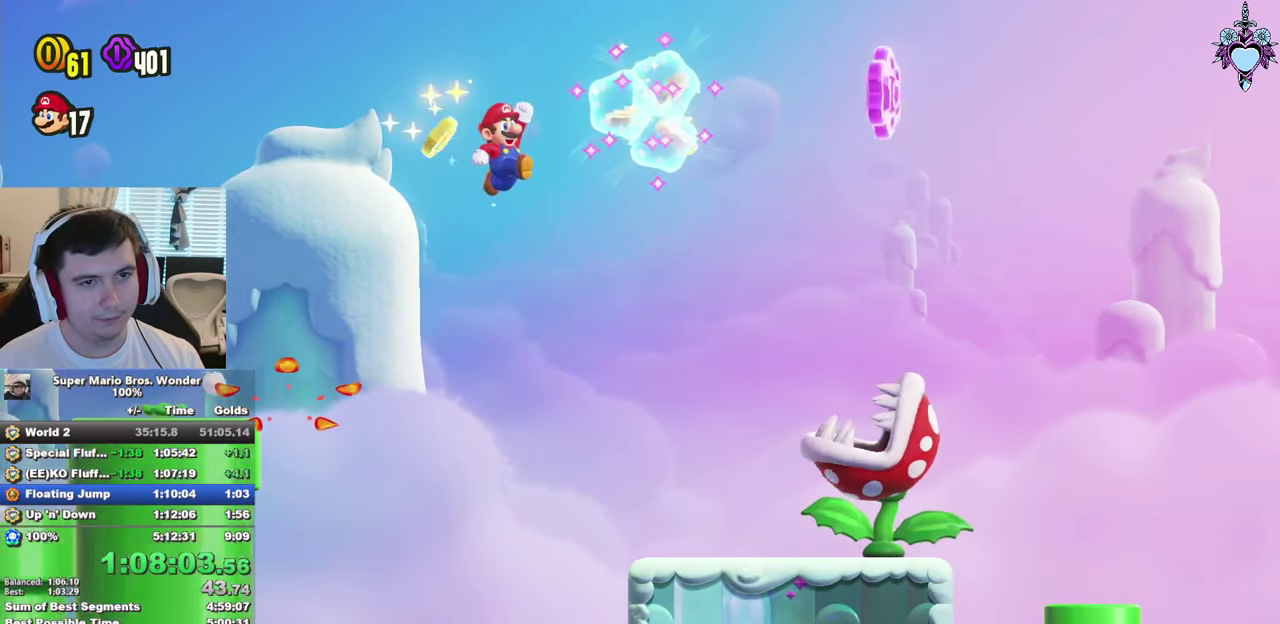
{"buttons": ["CROSS", "SQUARE", "DPAD_RIGHT"], "left_stick": "center", "right_stick": "center", "events": [[300, "R1", "down"], [400, "R1", "up"]]}
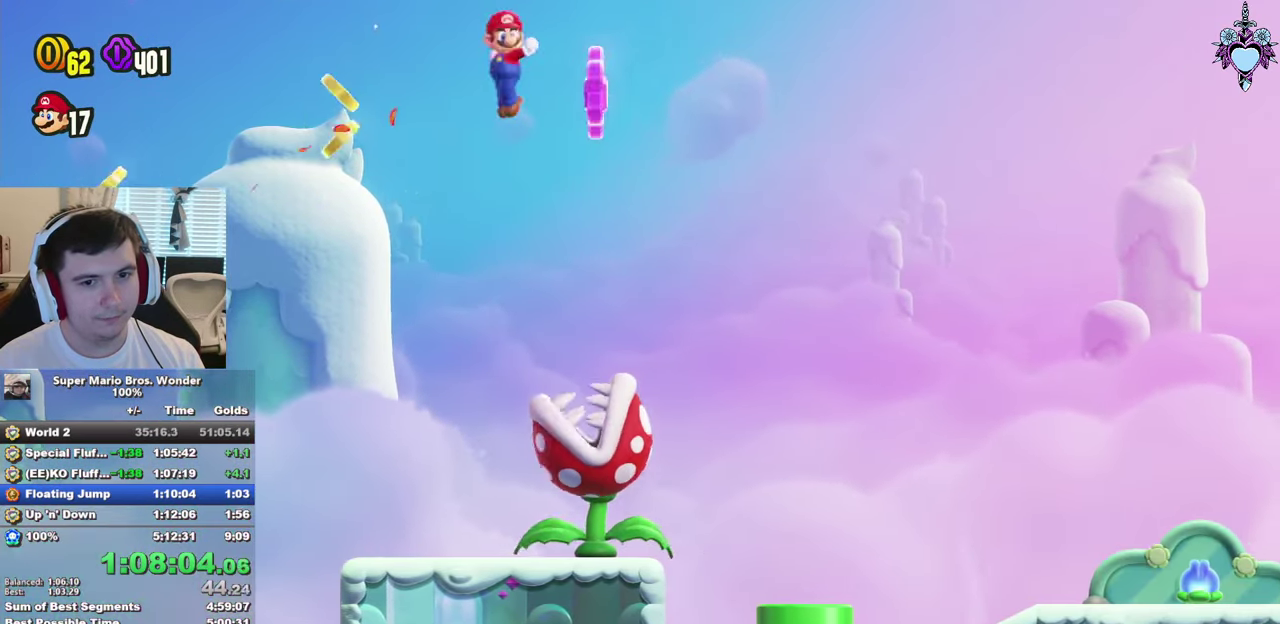
{"buttons": ["SQUARE", "DPAD_RIGHT"], "left_stick": "center", "right_stick": "center", "events": [[400, "CROSS", "up"]]}
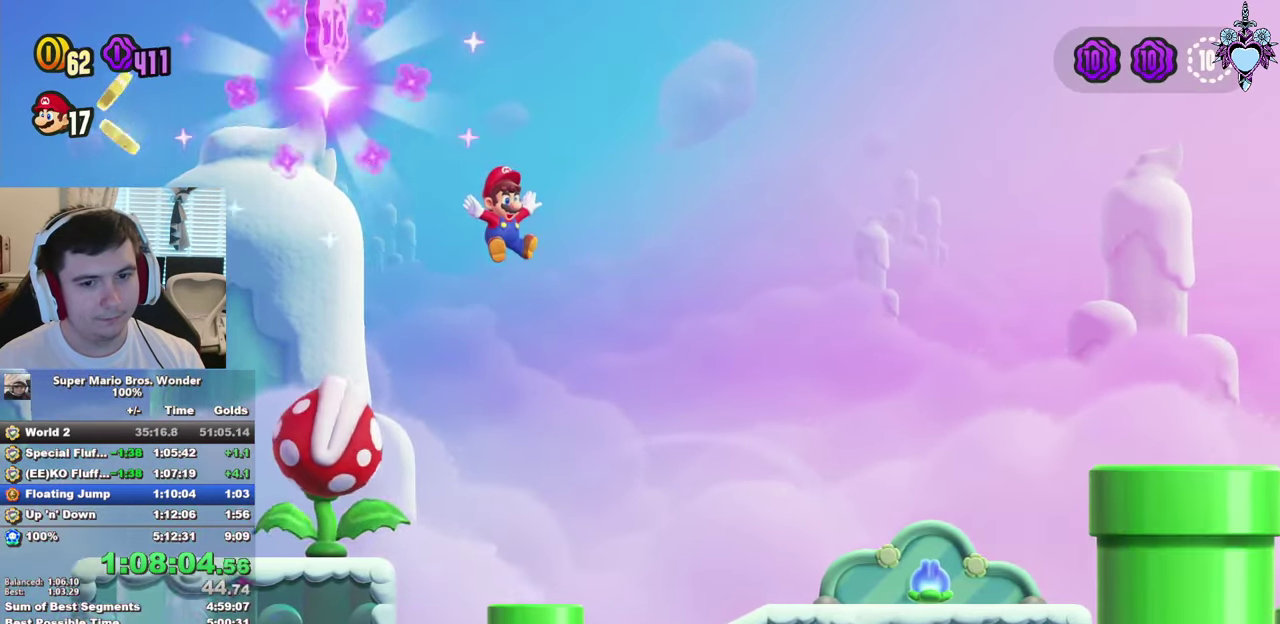
{"buttons": ["SQUARE", "DPAD_RIGHT"], "left_stick": "center", "right_stick": "center", "events": []}
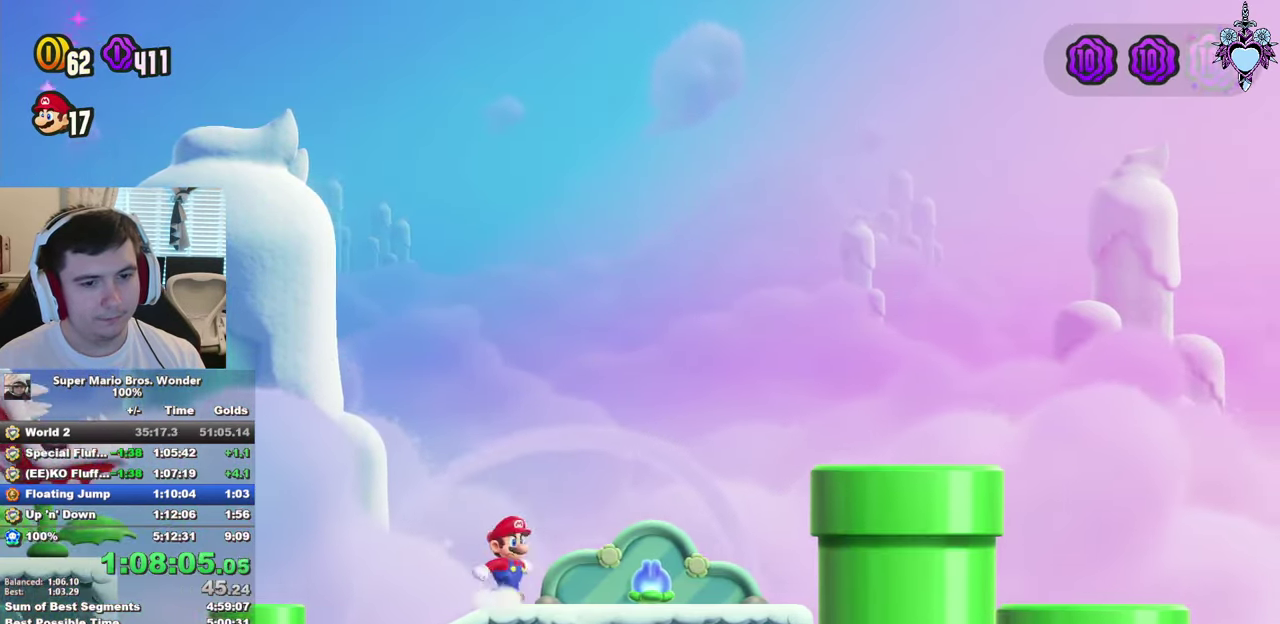
{"buttons": ["SQUARE", "DPAD_RIGHT"], "left_stick": "center", "right_stick": "center", "events": [[33, "CROSS", "down"], [250, "CROSS", "up"]]}
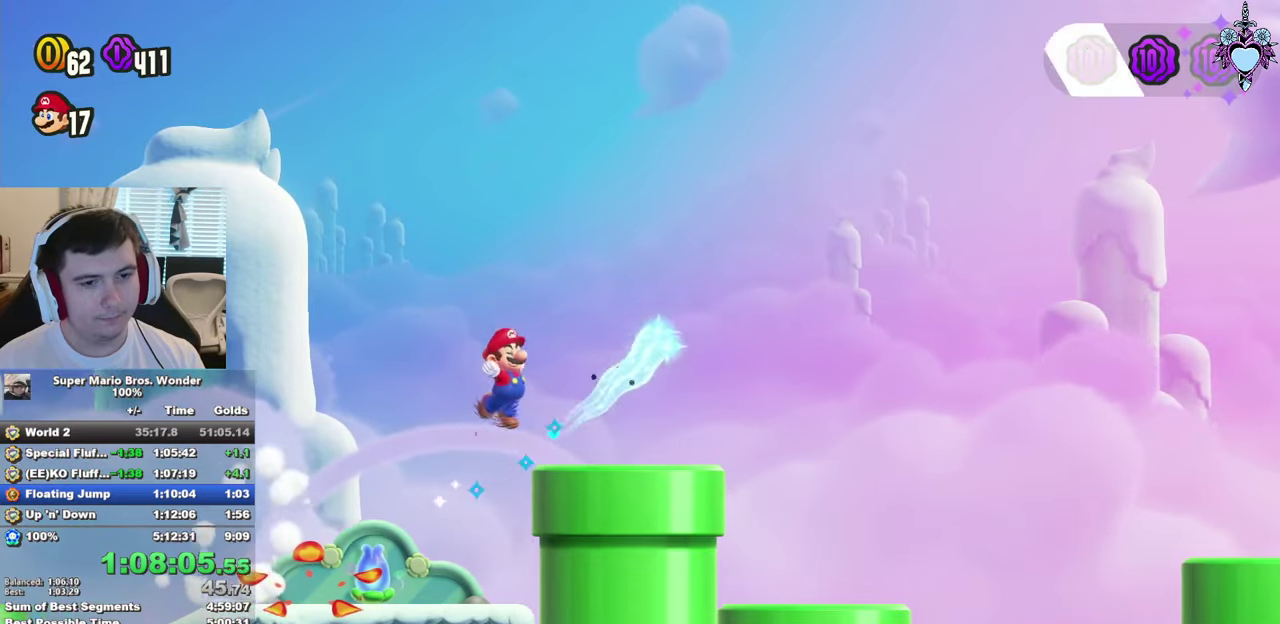
{"buttons": ["CROSS", "SQUARE", "DPAD_RIGHT"], "left_stick": "center", "right_stick": "center", "events": [[350, "CROSS", "down"]]}
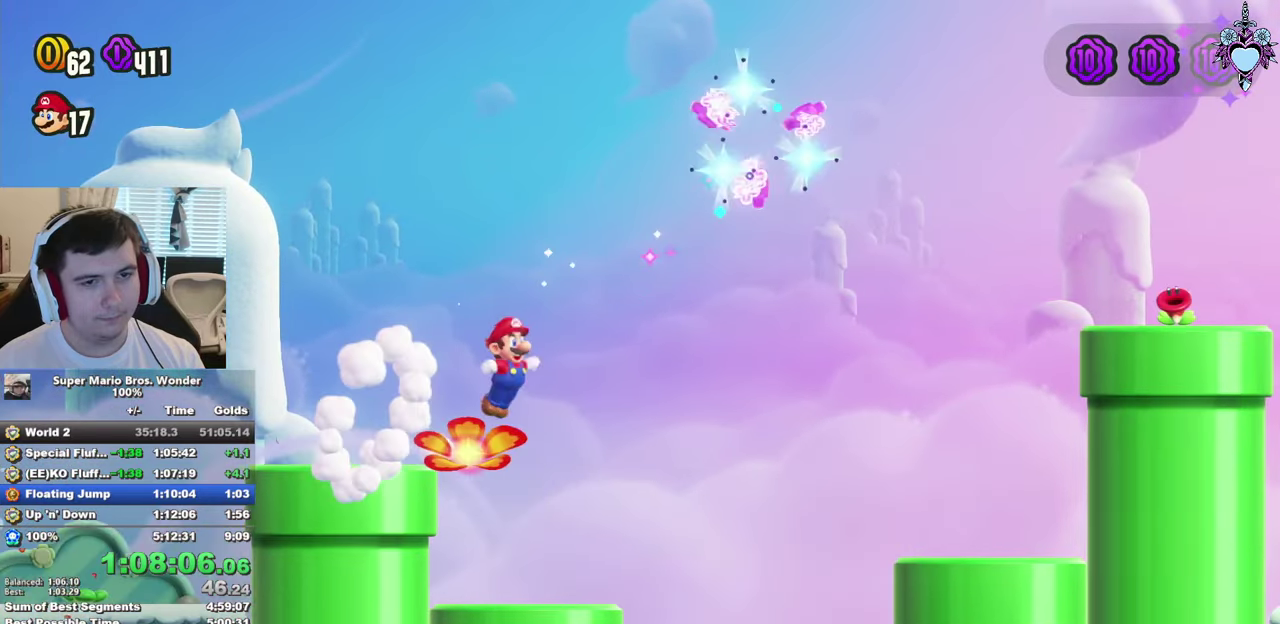
{"buttons": ["CROSS", "SQUARE", "DPAD_RIGHT"], "left_stick": "center", "right_stick": "center", "events": []}
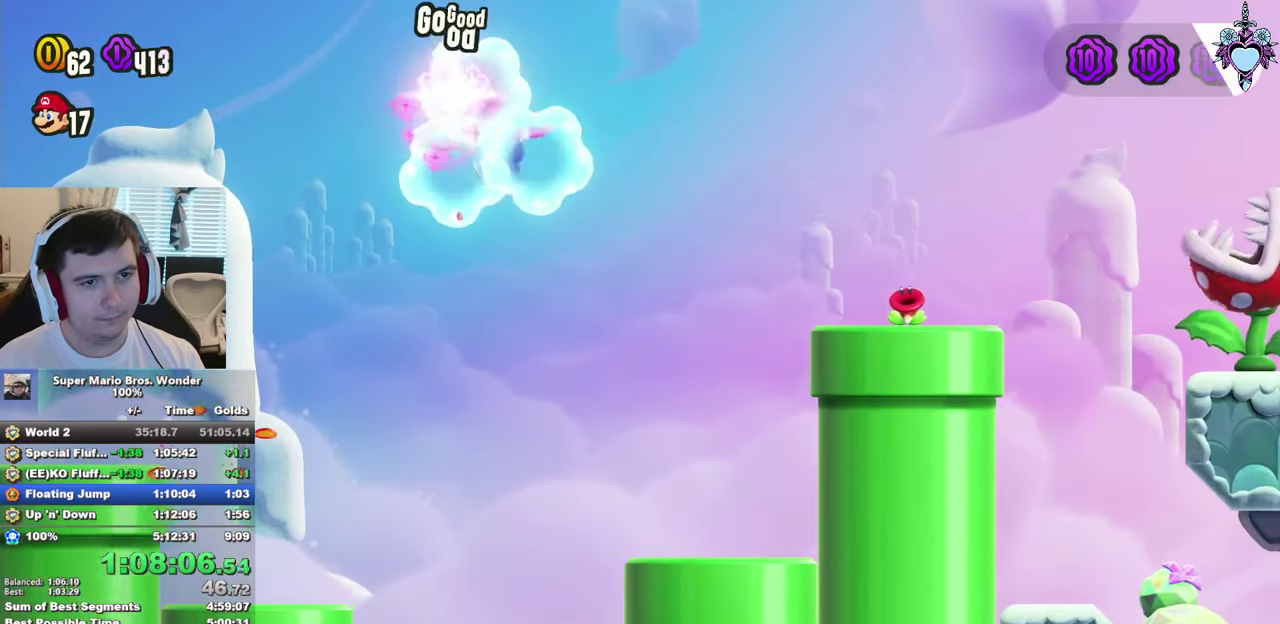
{"buttons": ["SQUARE", "DPAD_RIGHT"], "left_stick": "center", "right_stick": "center", "events": [[467, "CROSS", "up"]]}
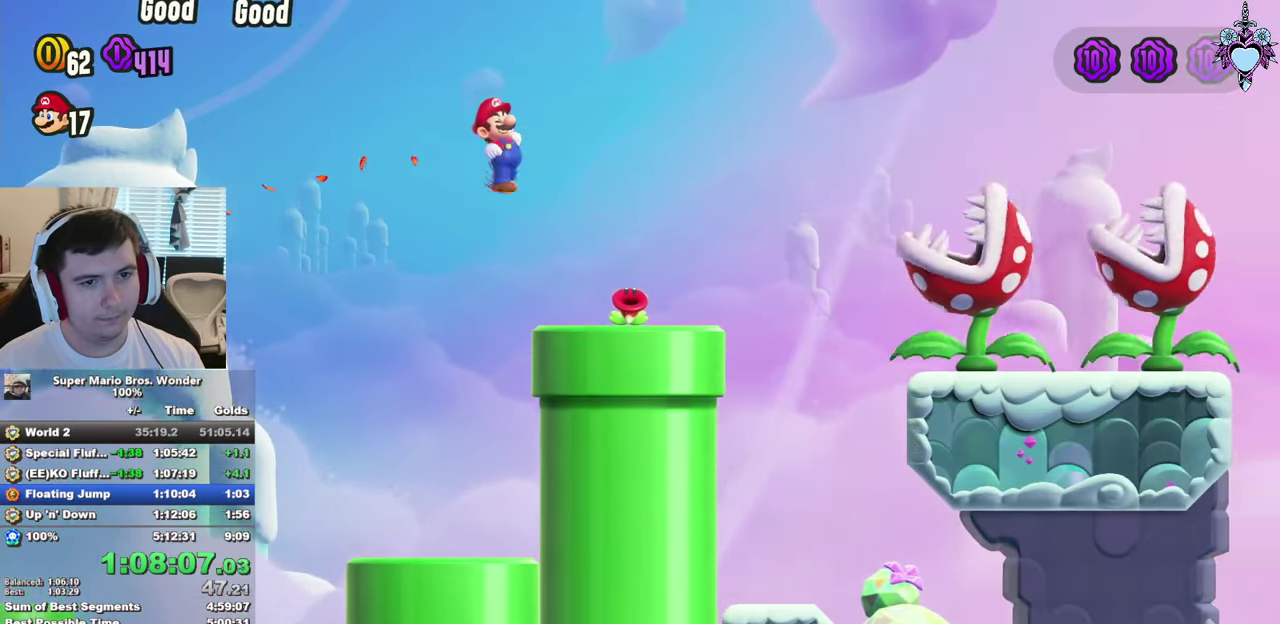
{"buttons": ["CROSS", "SQUARE", "DPAD_RIGHT"], "left_stick": "center", "right_stick": "center", "events": [[284, "CROSS", "down"]]}
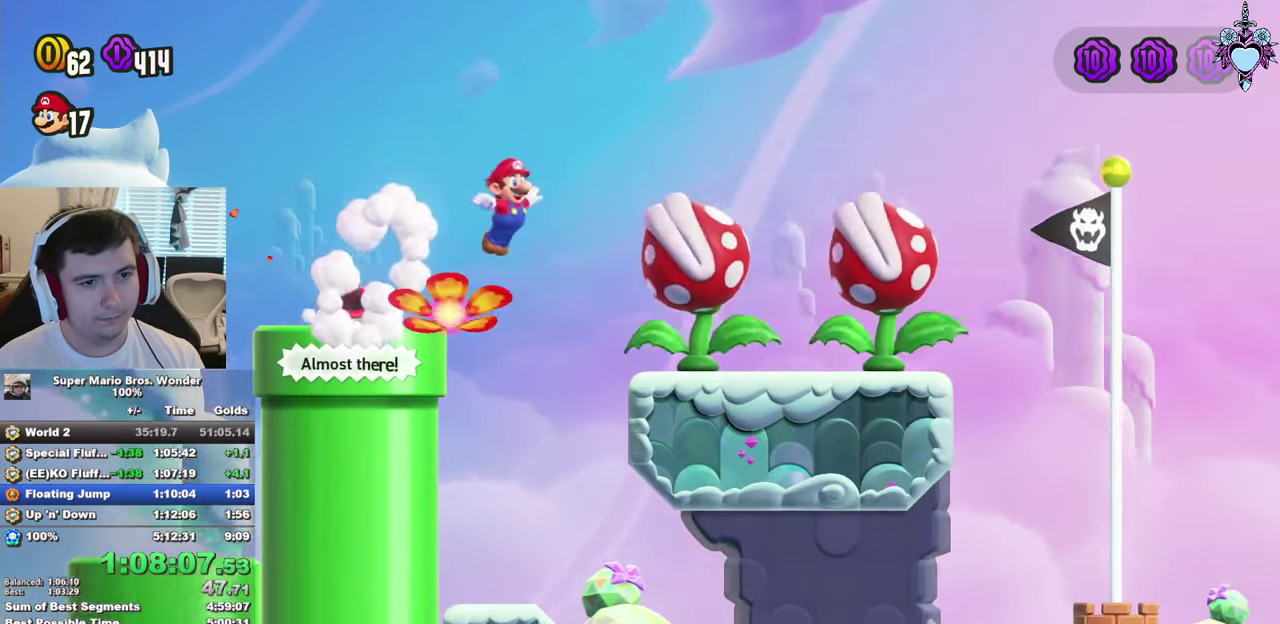
{"buttons": ["CROSS", "SQUARE", "DPAD_RIGHT"], "left_stick": "center", "right_stick": "center", "events": []}
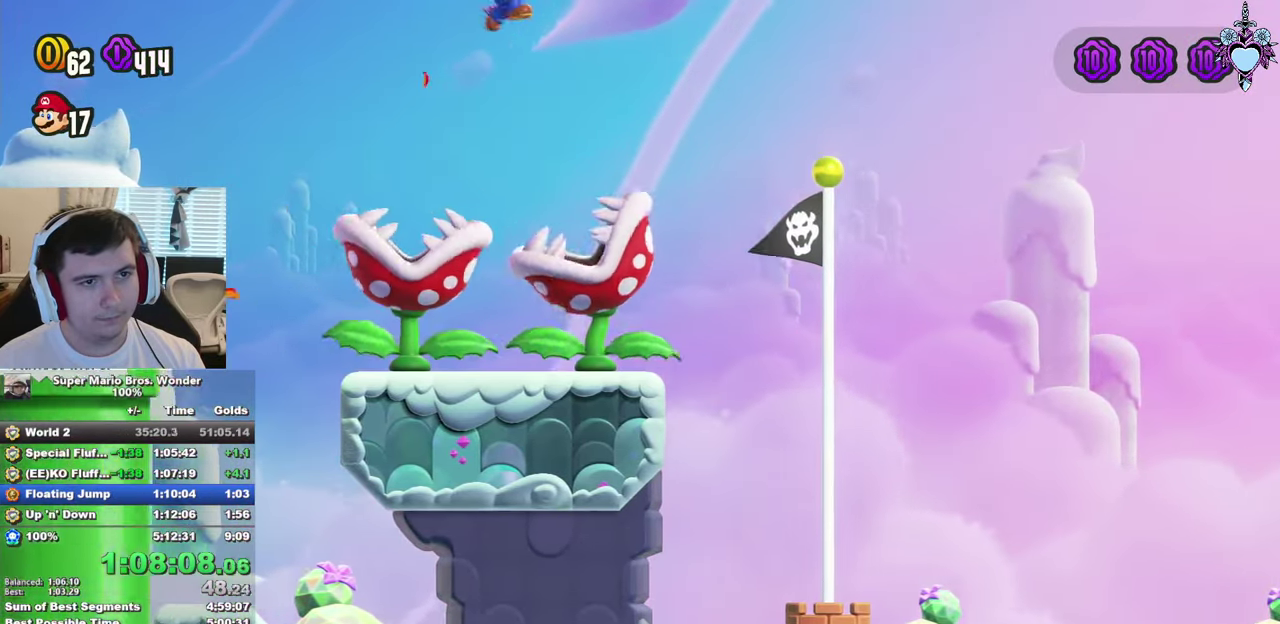
{"buttons": ["CROSS", "SQUARE", "DPAD_RIGHT"], "left_stick": "center", "right_stick": "center", "events": []}
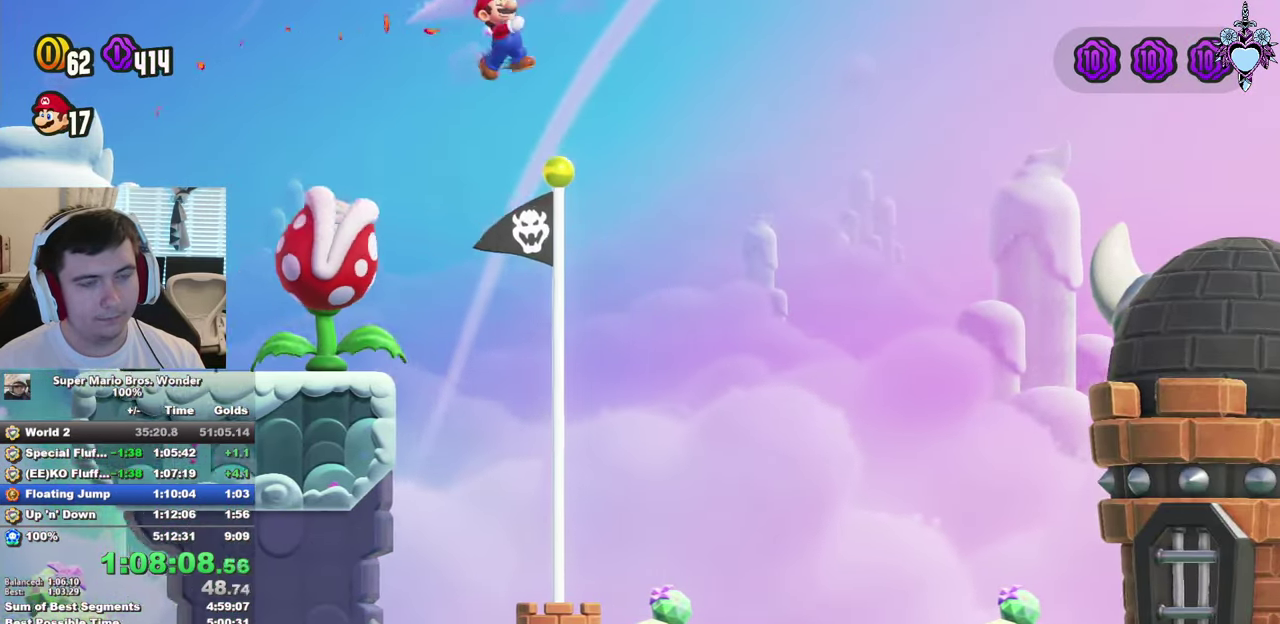
{"buttons": [], "left_stick": "center", "right_stick": "center", "events": [[134, "CROSS", "up"], [200, "DPAD_RIGHT", "up"], [284, "SQUARE", "up"]]}